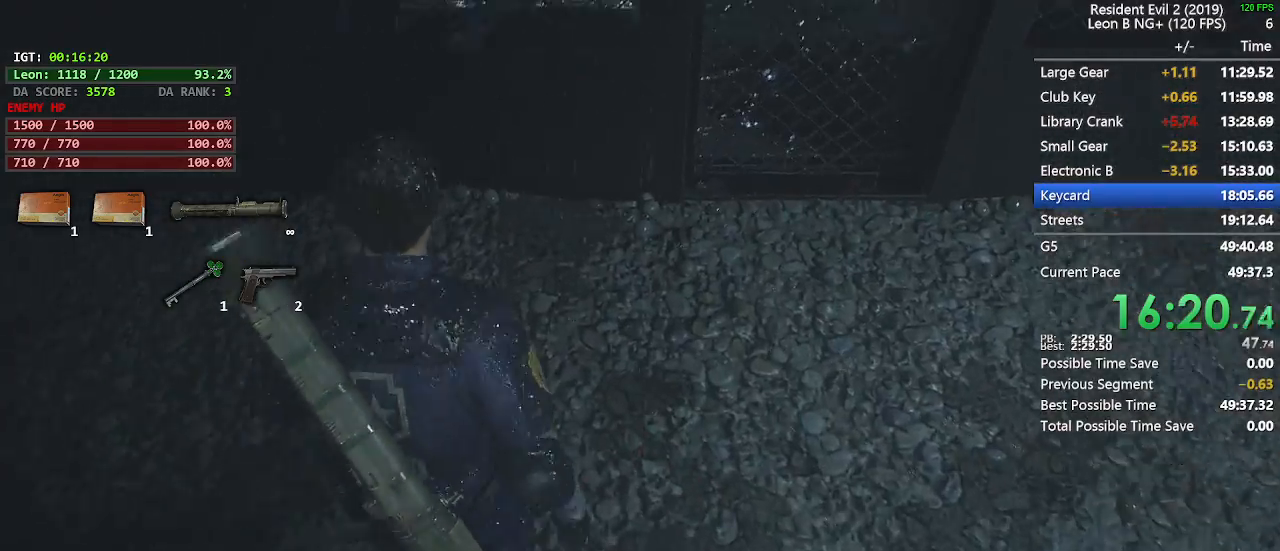
Gameplay with keyboard and mouse; each line is a JSON object with the keys and mouse buttons held at the frame after it. "events" lists presses ("down") and releases ("up") of "1", "2", "3", "4", "5", "a", "alt", "c", "caps_lock", "ctrl", "d", "e", "f", "g", "q", "r", "s", "shift", "space", "t", "tab", "v", "w", "x", "z", "mouse_left", "mouse_wheel" and "mouse_right" between this image and that frame as [ms after this image, input, new state], when the widget could be followed in between. "mouse_left", "mouse_wheel", "mouse_right" = the "left", "wheel", "right" buttons of the "mouse" list. No other keys are recorded. "wheel" means that the mouse wheel is clicked or scrolled. Not read: mouse_move.
{"keys": ["shift", "w"], "mouse": [], "events": [[83, "d", "down"], [83, "w", "up"], [233, "d", "up"], [233, "w", "down"]]}
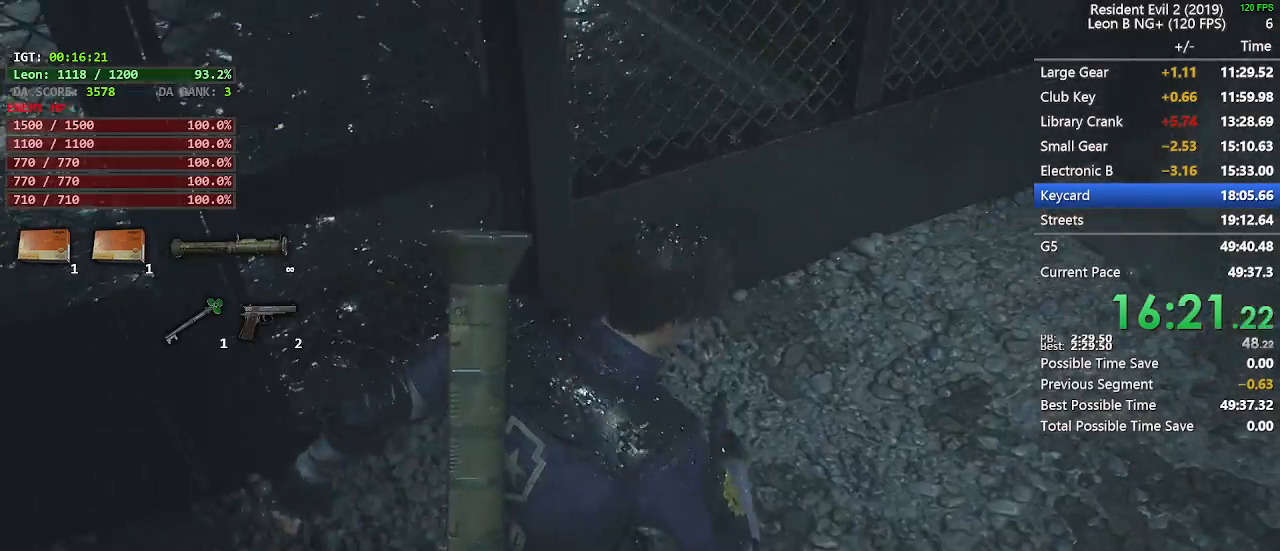
{"keys": ["shift", "w"], "mouse": [], "events": []}
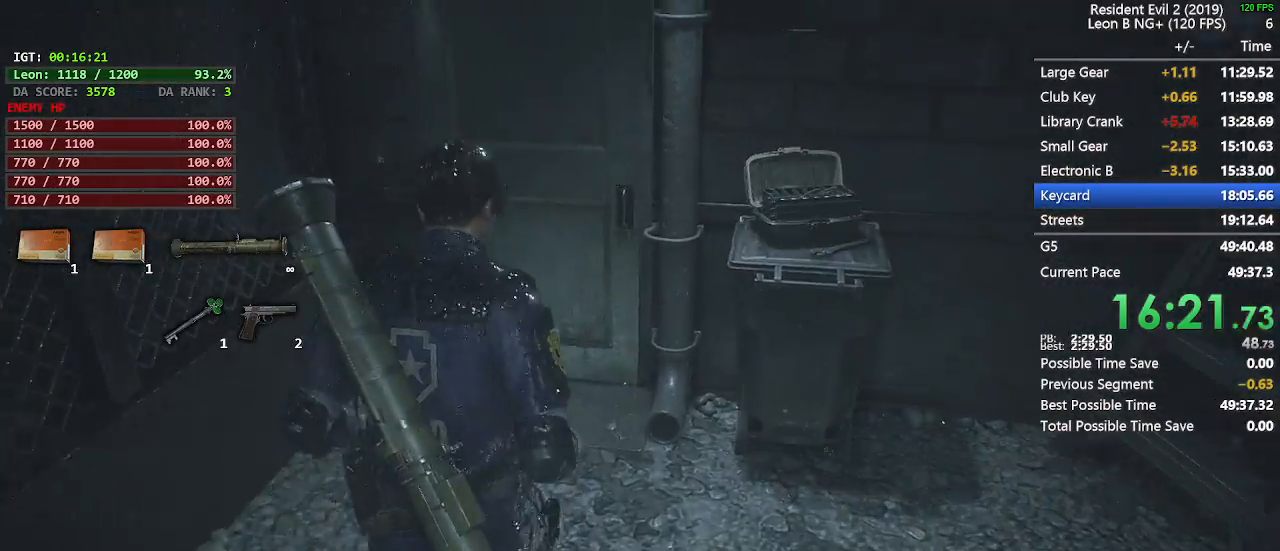
{"keys": ["e", "shift", "w"], "mouse": [], "events": [[450, "mouse_left", "down"], [483, "mouse_left", "up"], [500, "e", "down"]]}
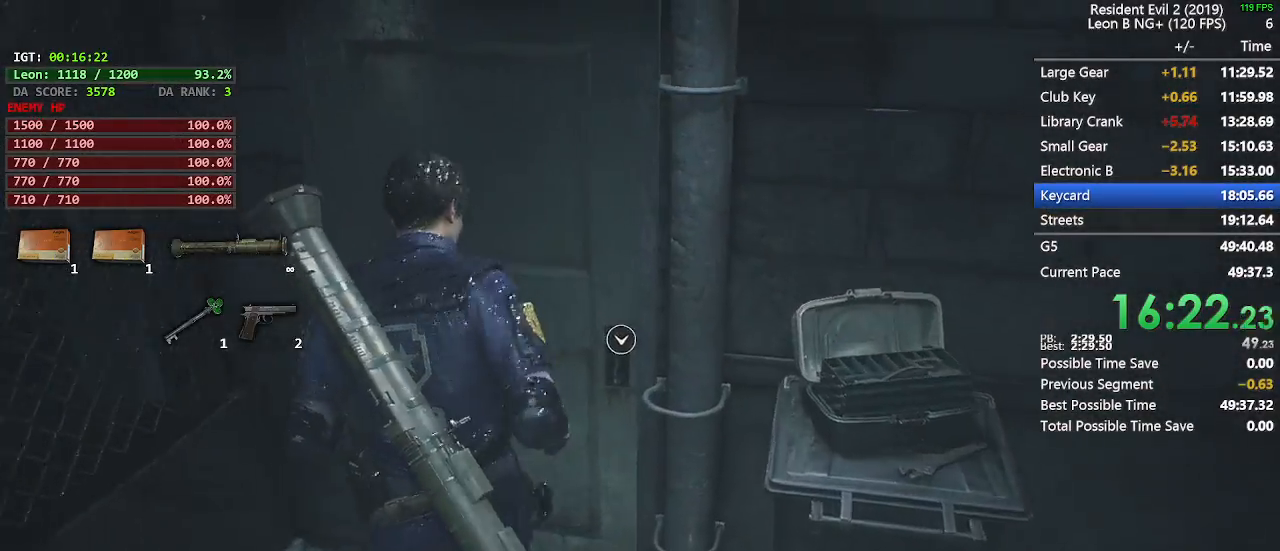
{"keys": ["shift", "w"], "mouse": []}
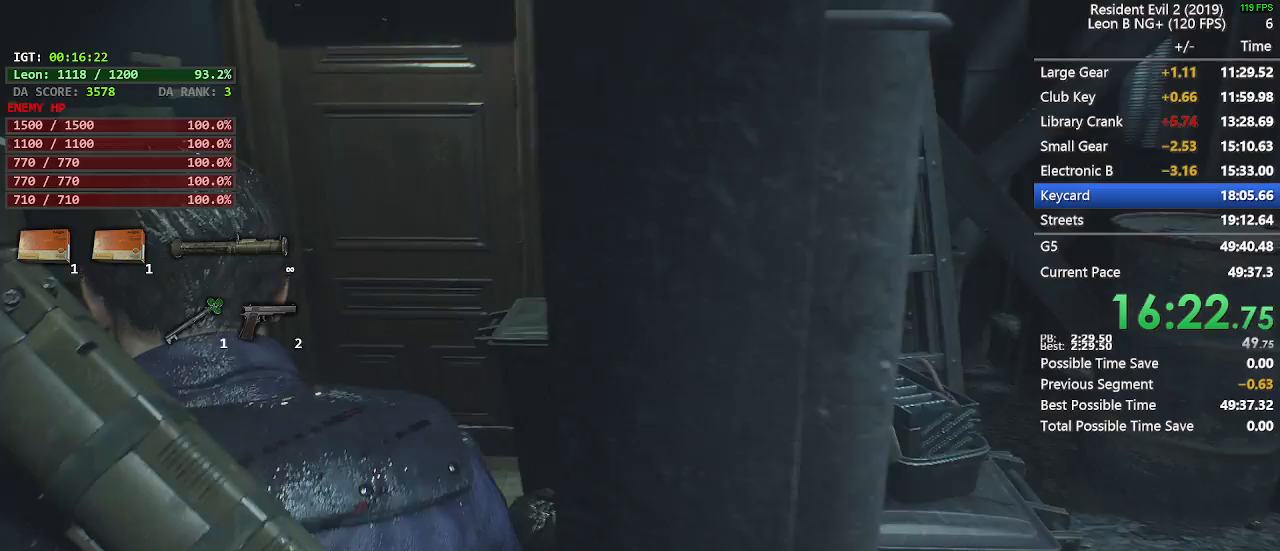
{"keys": ["shift", "w"], "mouse": [], "events": []}
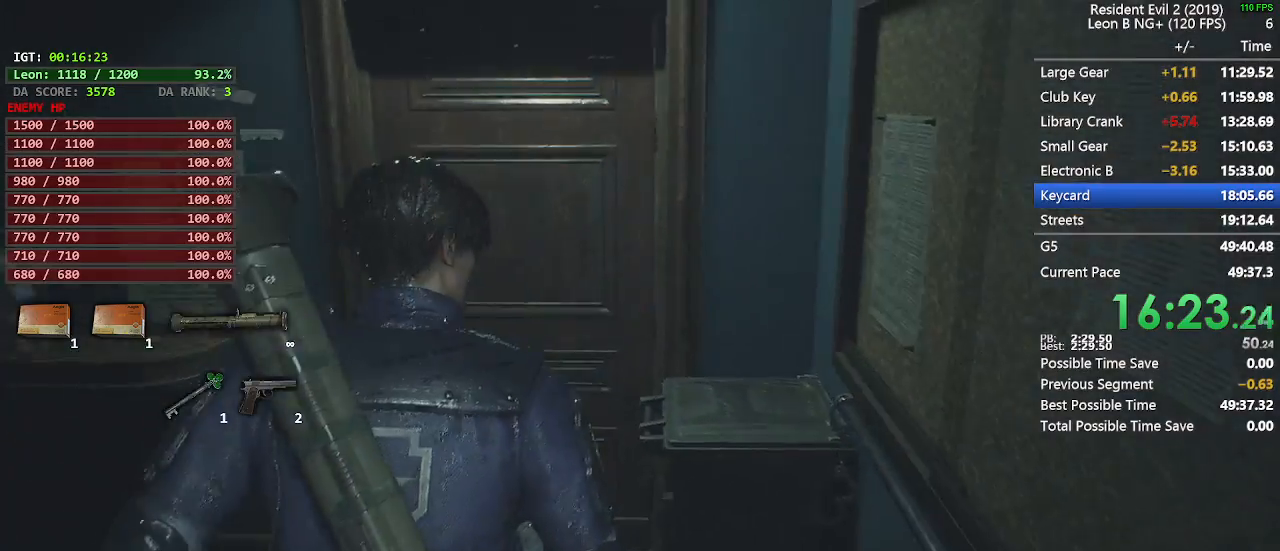
{"keys": ["shift", "w"], "mouse": ["left"], "events": [[350, "mouse_left", "down"], [433, "mouse_left", "up"], [500, "mouse_left", "down"]]}
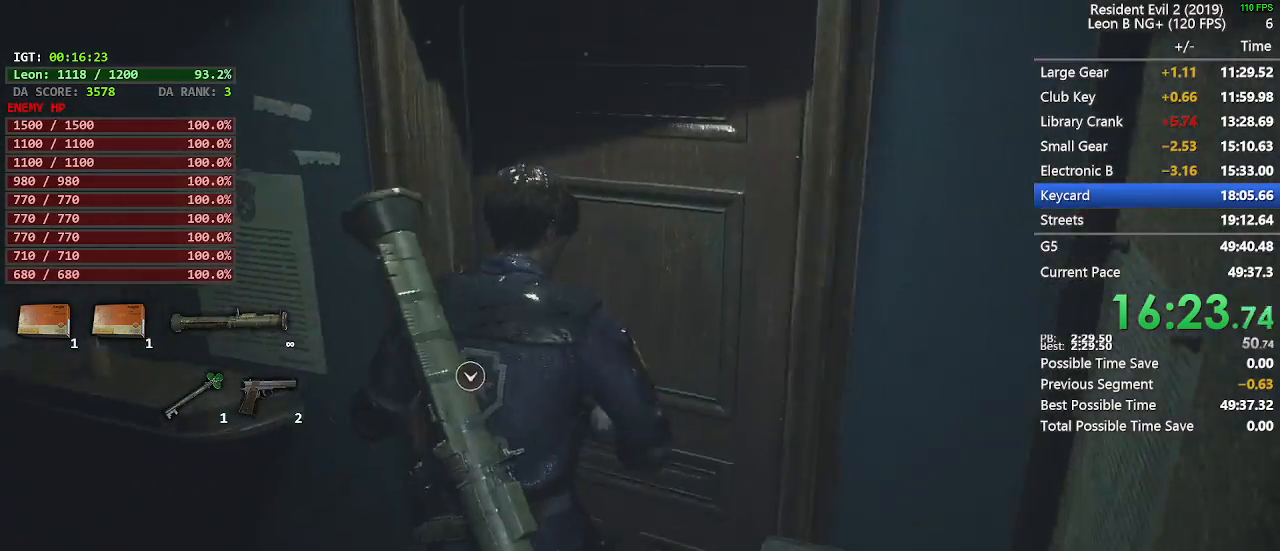
{"keys": ["shift", "w"], "mouse": []}
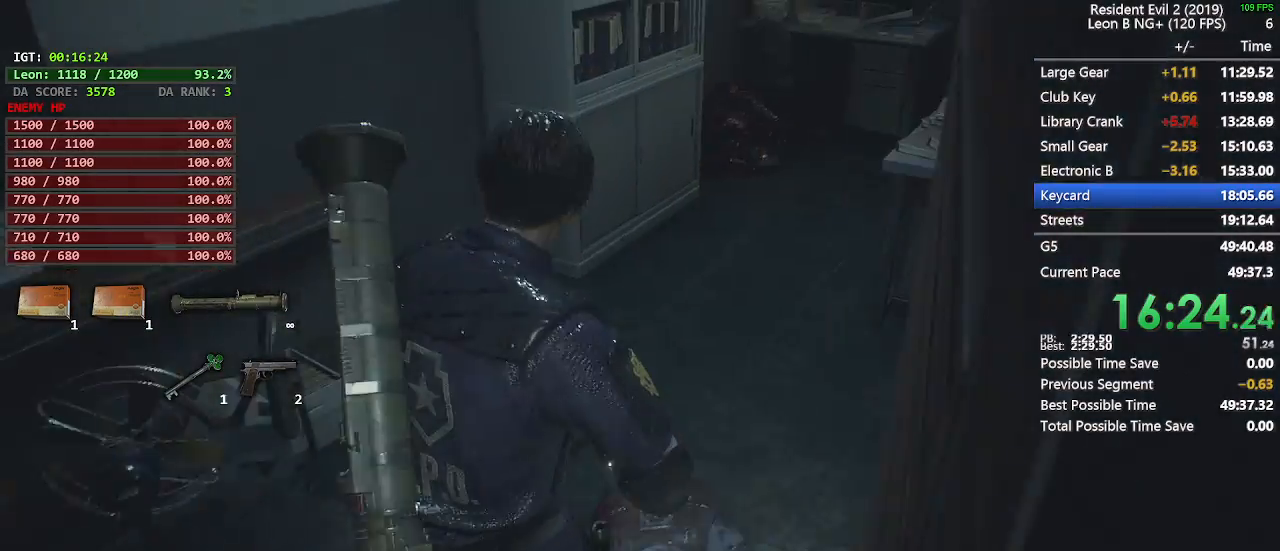
{"keys": ["shift", "w"], "mouse": [], "events": []}
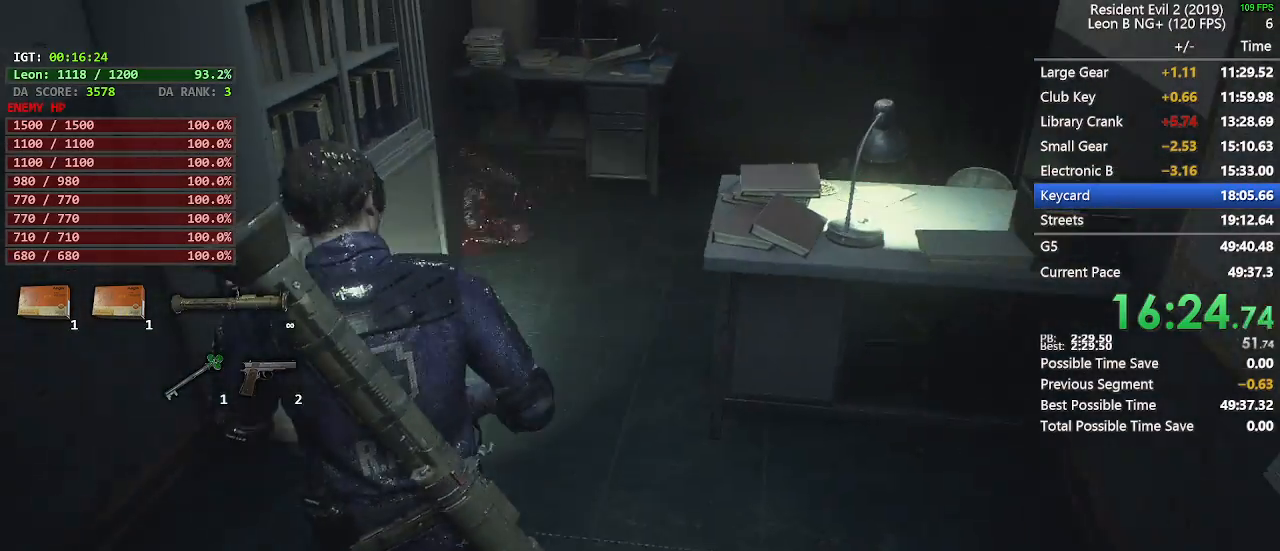
{"keys": ["shift", "w"], "mouse": [], "events": []}
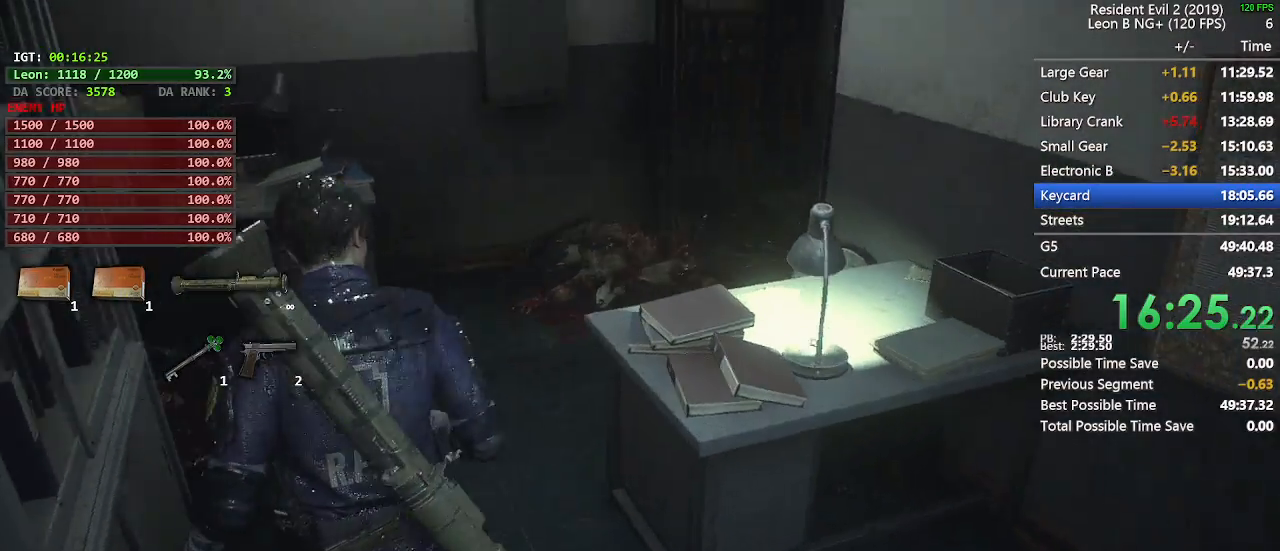
{"keys": ["shift", "w"], "mouse": [], "events": []}
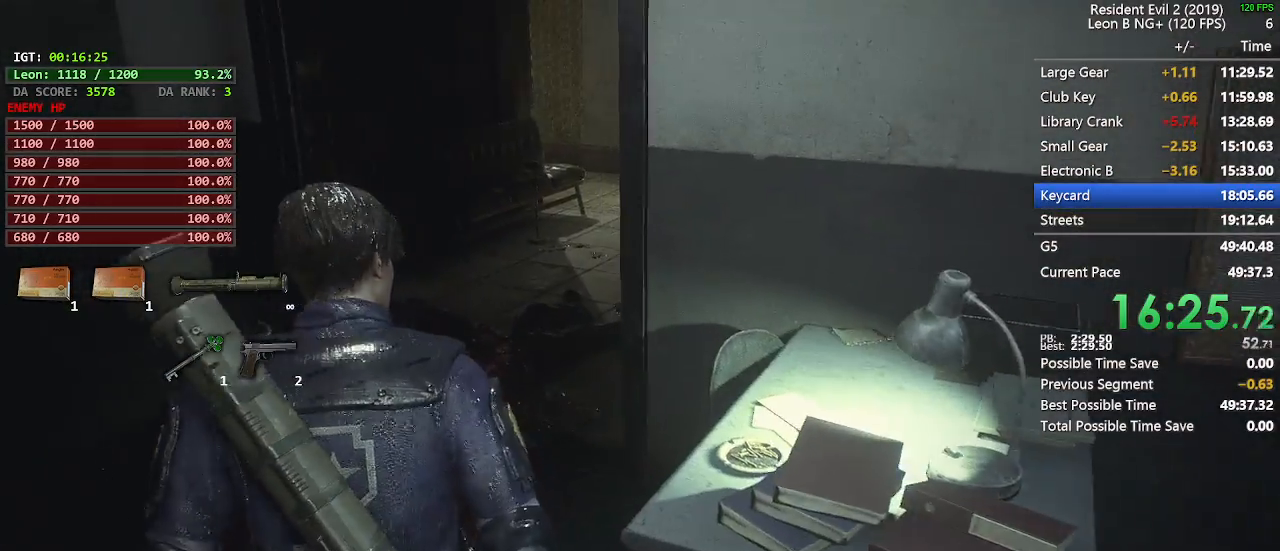
{"keys": ["shift", "w"], "mouse": [], "events": []}
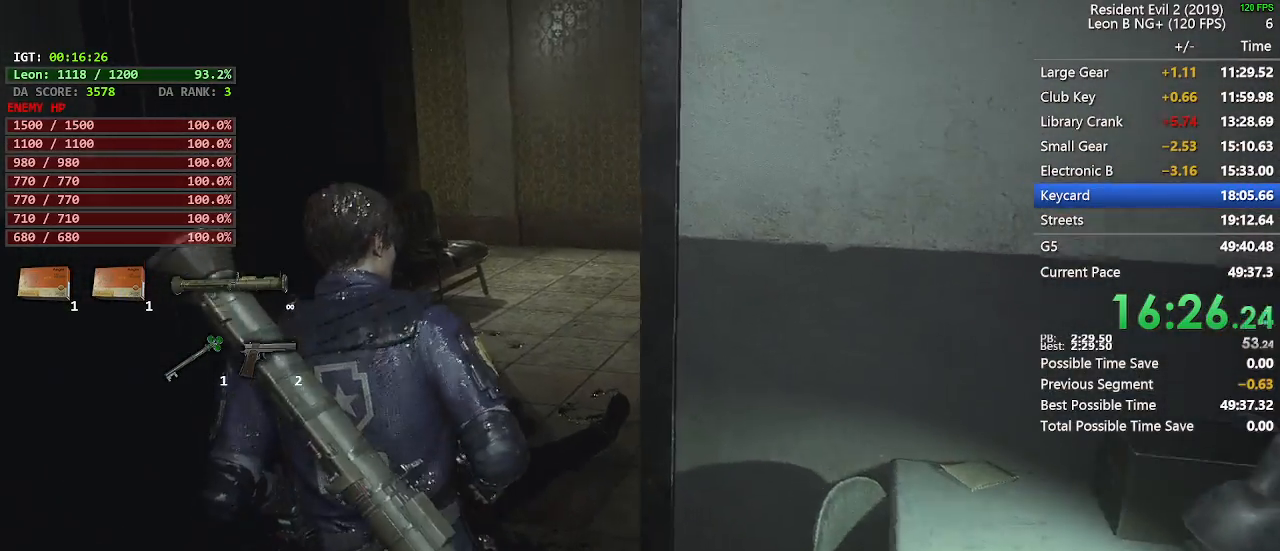
{"keys": ["shift", "w"], "mouse": [], "events": []}
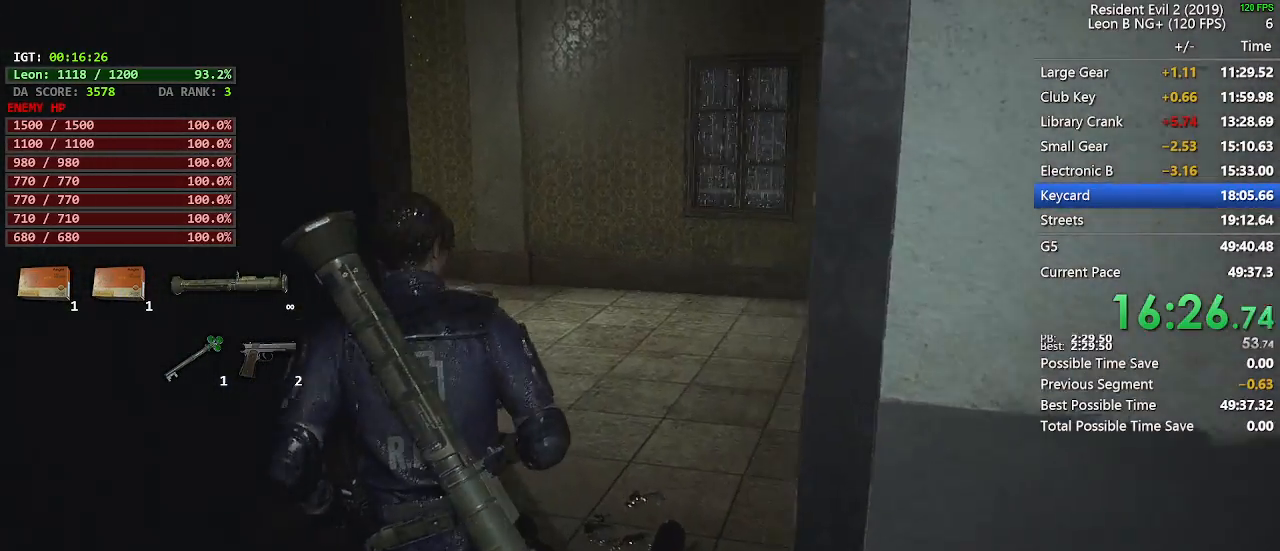
{"keys": ["shift", "w"], "mouse": [], "events": []}
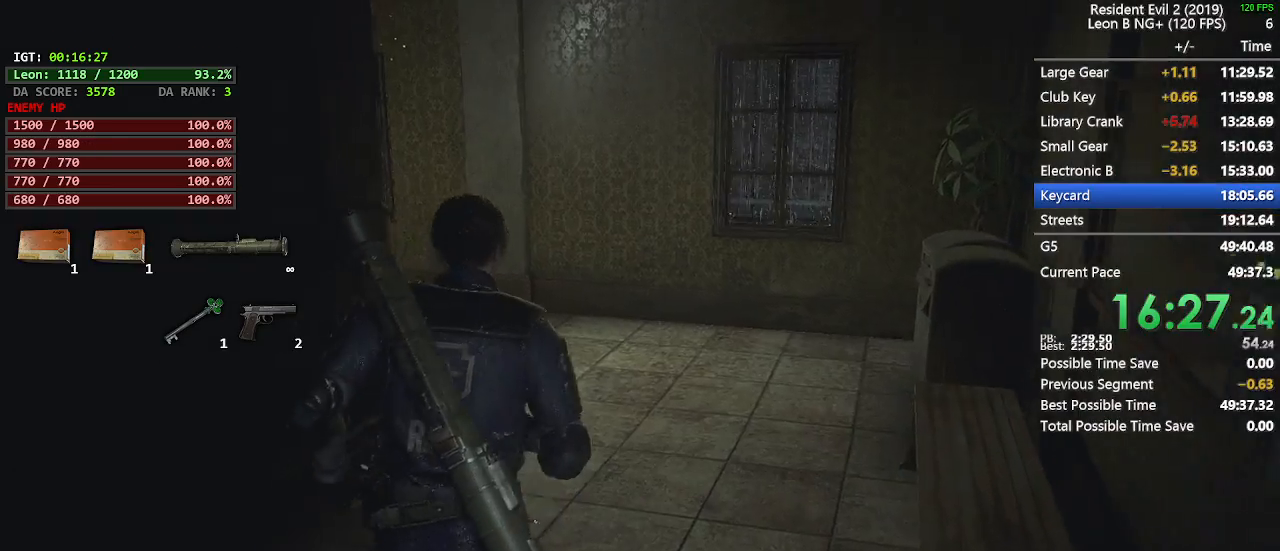
{"keys": ["shift", "w"], "mouse": [], "events": []}
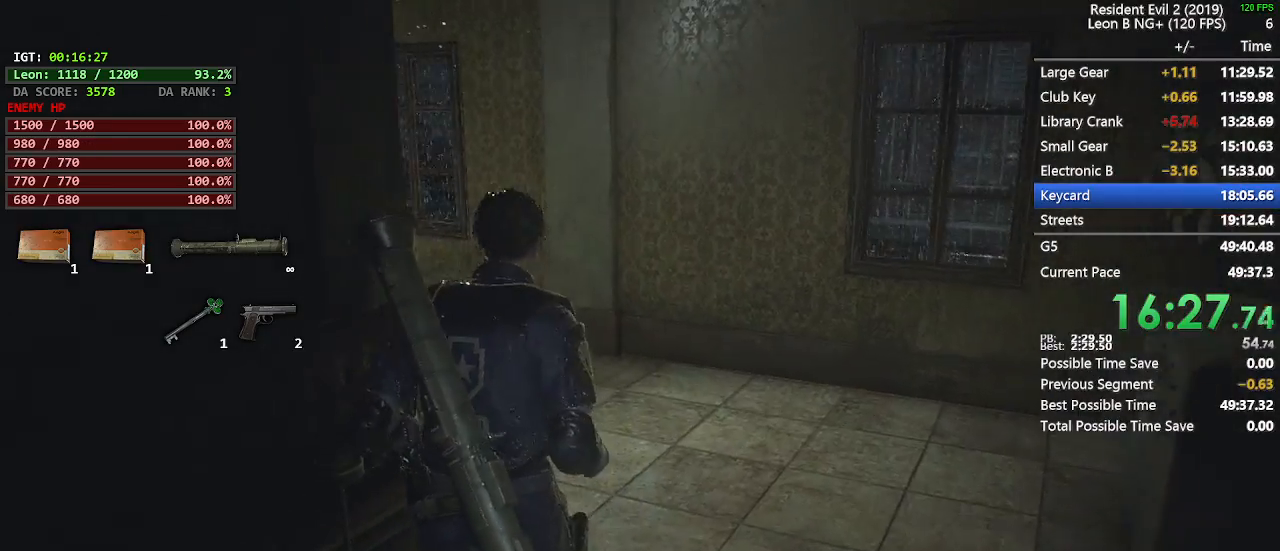
{"keys": ["shift", "w"], "mouse": [], "events": []}
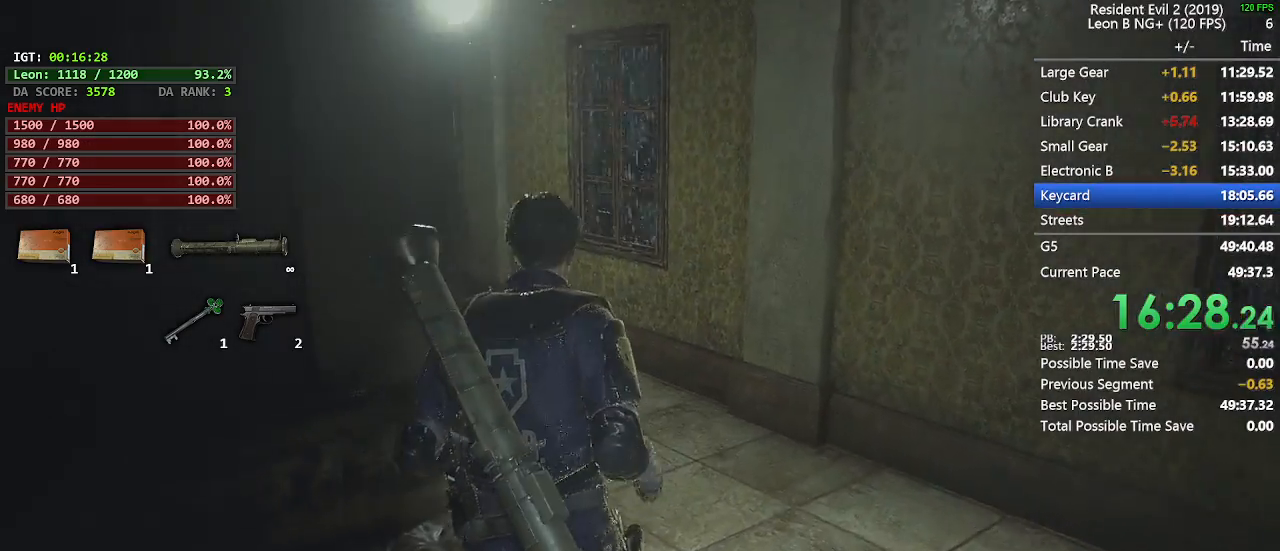
{"keys": ["shift", "w"], "mouse": [], "events": []}
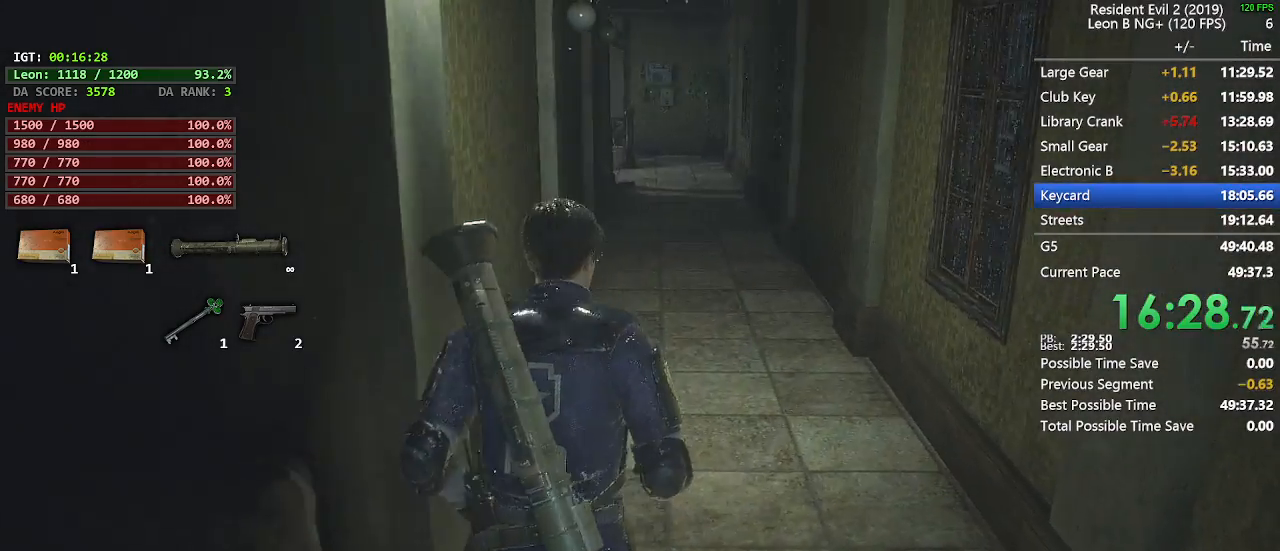
{"keys": ["shift", "w"], "mouse": [], "events": []}
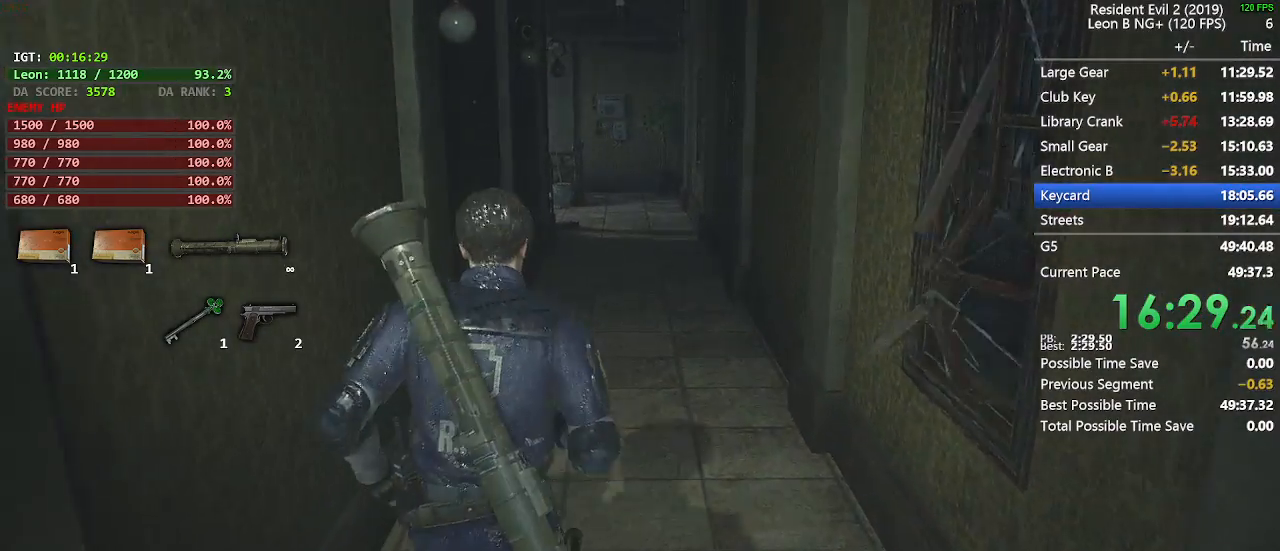
{"keys": ["shift", "w"], "mouse": [], "events": []}
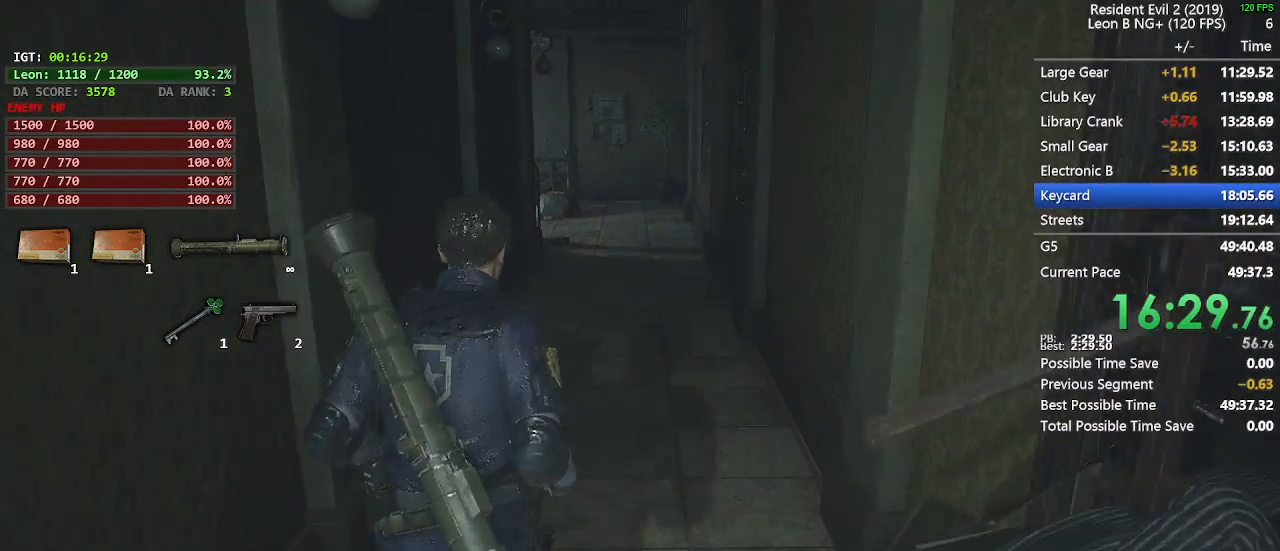
{"keys": ["shift", "w"], "mouse": [], "events": []}
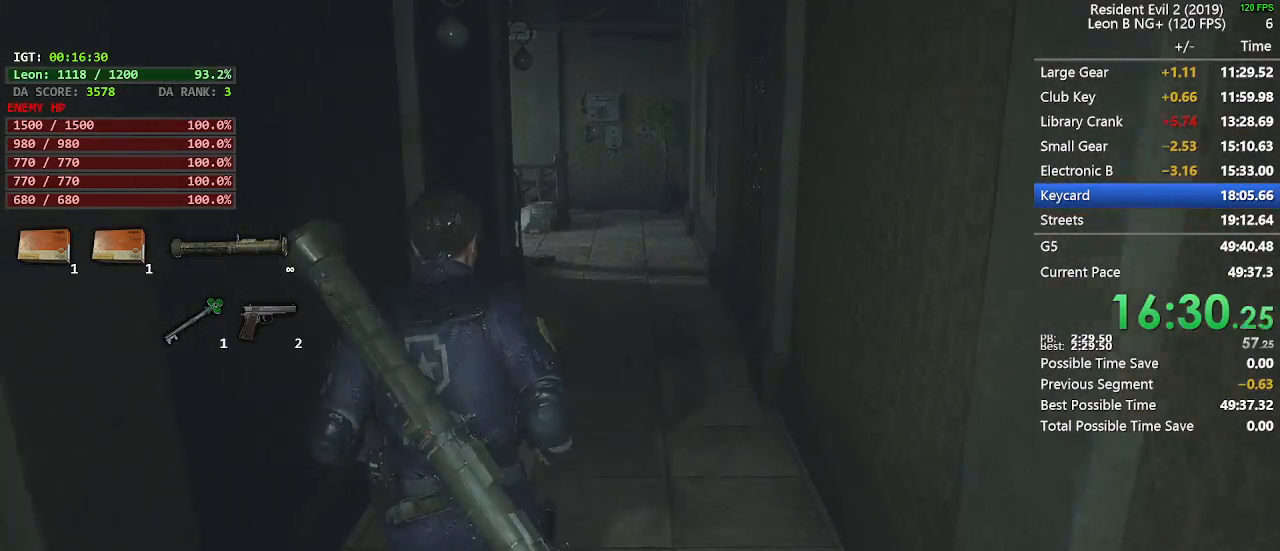
{"keys": ["shift", "w"], "mouse": [], "events": []}
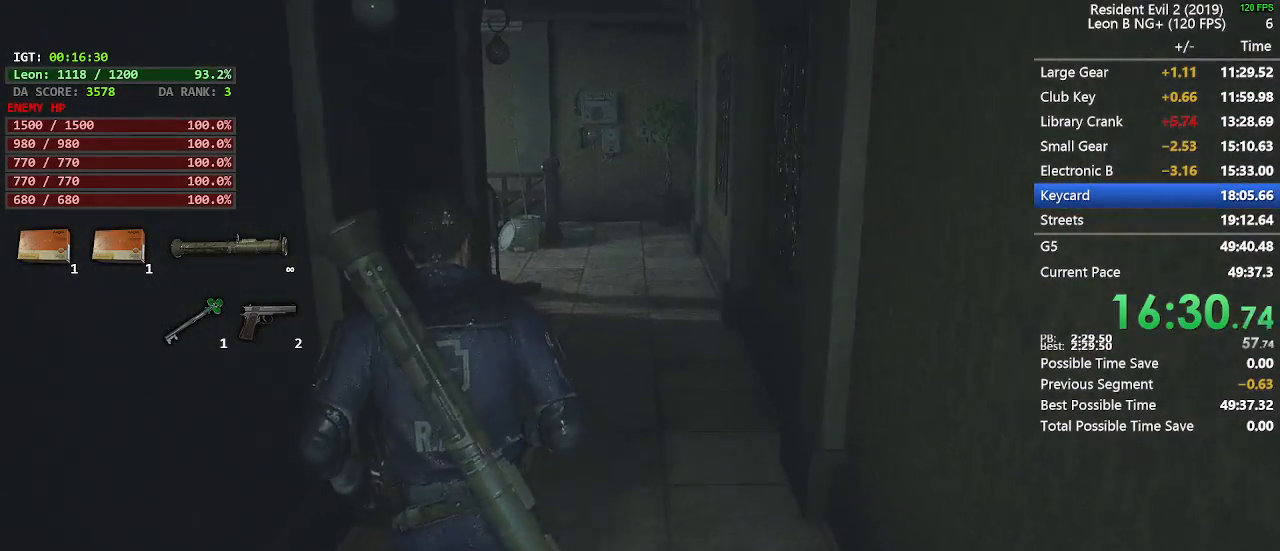
{"keys": ["shift", "w"], "mouse": [], "events": []}
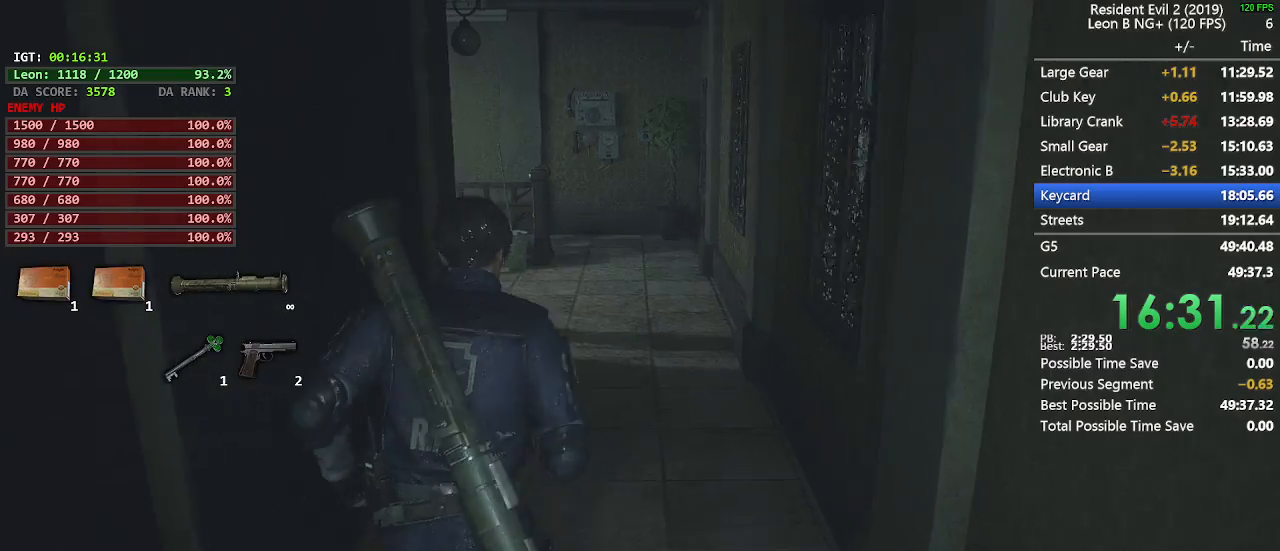
{"keys": ["shift", "w"], "mouse": [], "events": []}
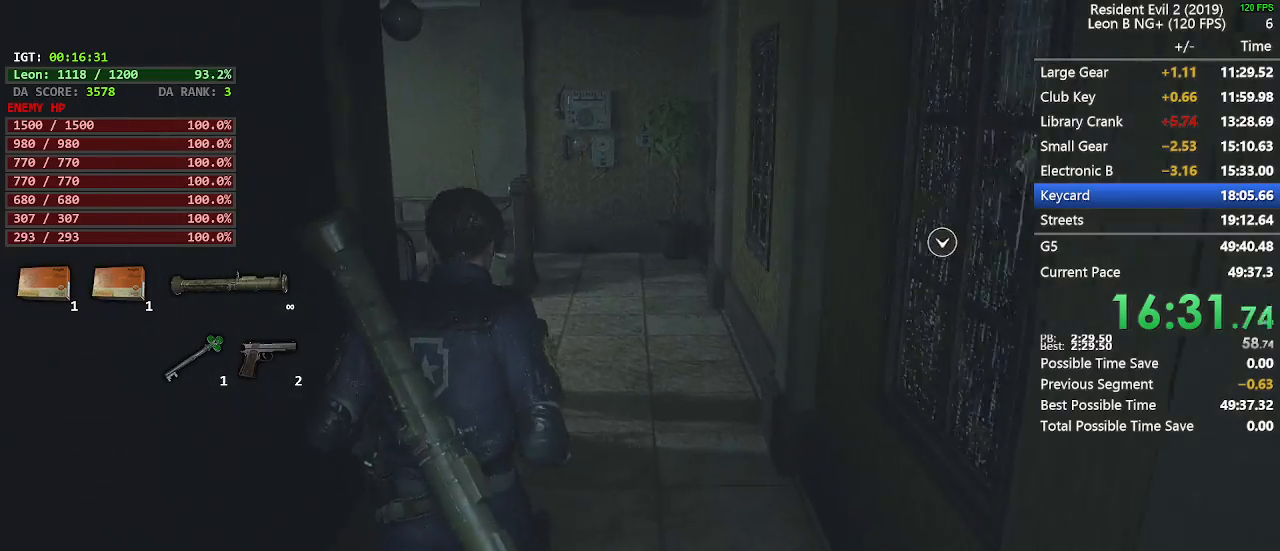
{"keys": ["shift", "w"], "mouse": [], "events": []}